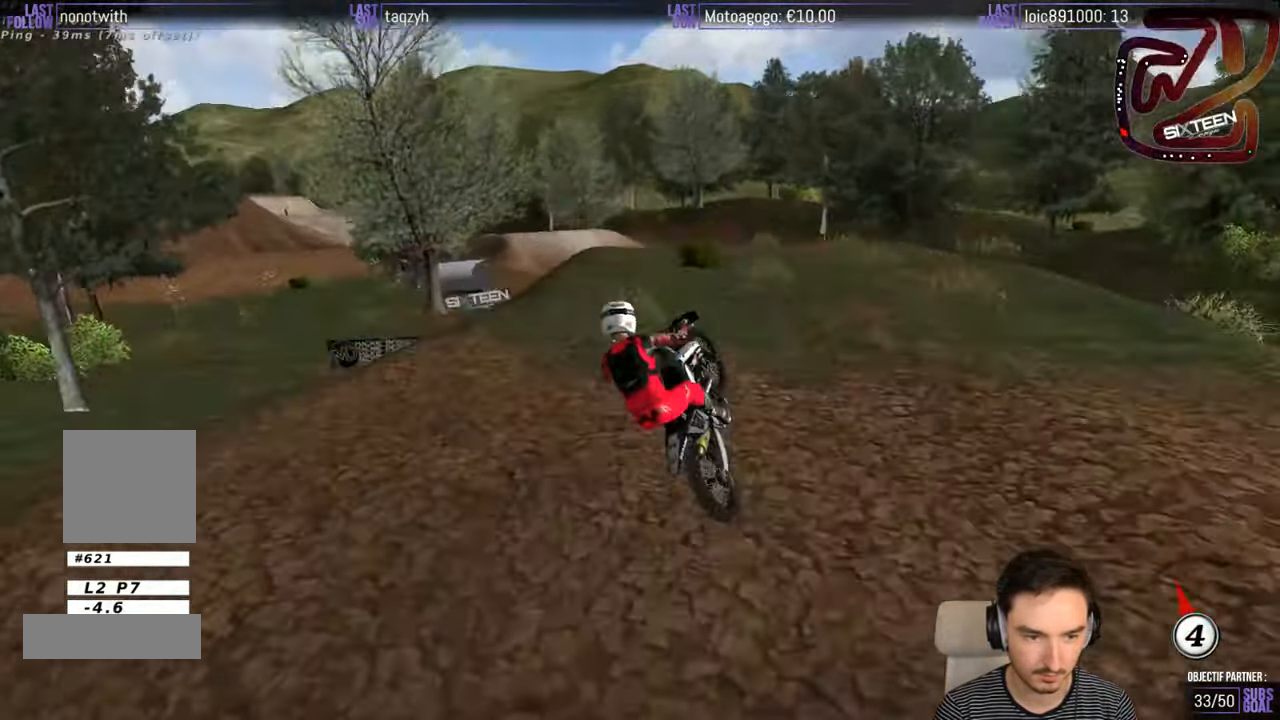
Gameplay with a controller (Xbox layout); each line is a JSON object with the inputs held at the frame after it. "events" lists button and stick changes between this image and that frame as [ms after this image, input, new state], when the widget could be followed in between. Not read: L1 L3 R3.
{"buttons": [], "left_stick": "down-left", "right_stick": "center", "events": [[117, "left_stick", "down-left"]]}
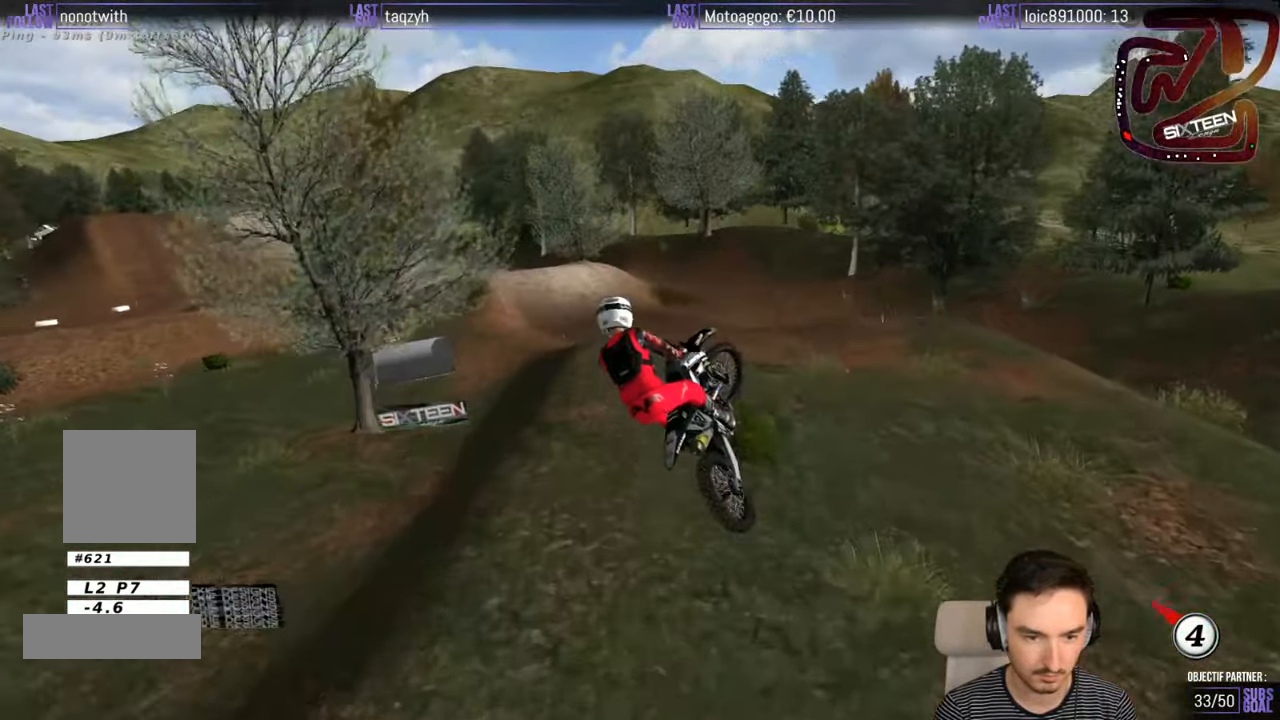
{"buttons": [], "left_stick": "left", "right_stick": "center", "events": [[117, "left_stick", "left"], [217, "R2", "down"], [417, "R2", "up"]]}
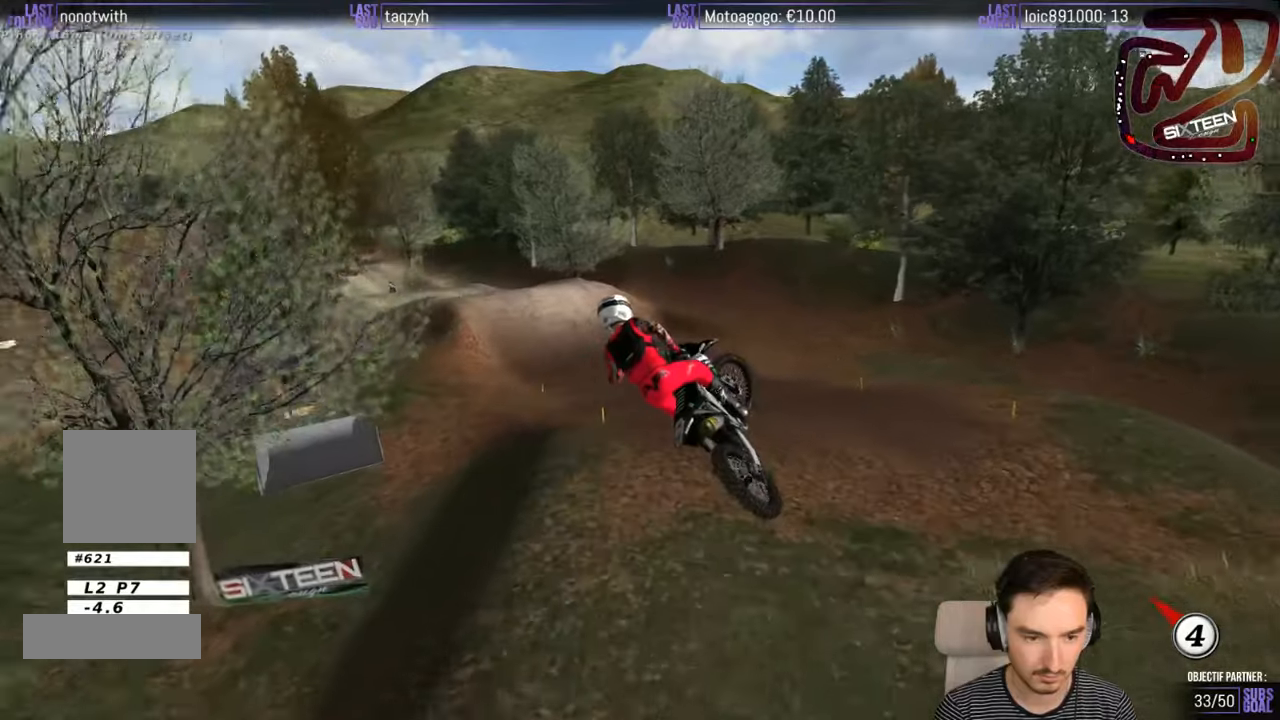
{"buttons": ["R2"], "left_stick": "left", "right_stick": "center", "events": [[117, "R2", "down"], [234, "R2", "up"], [350, "R2", "down"]]}
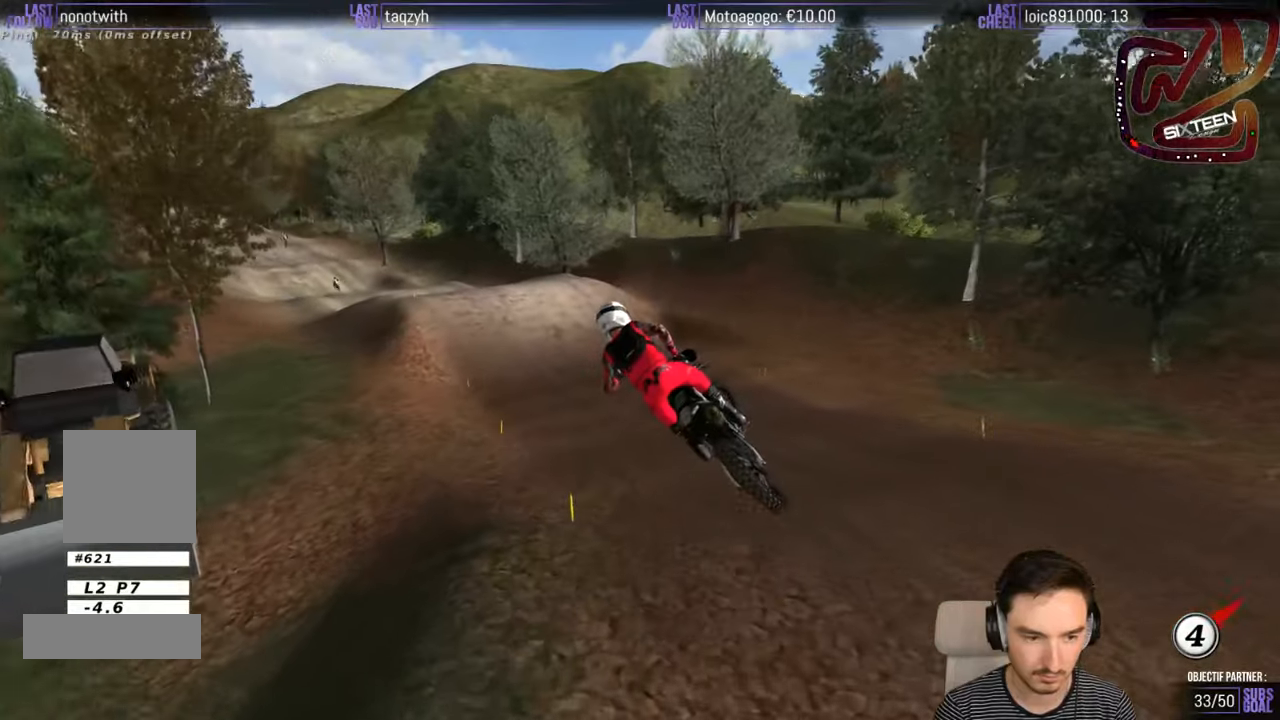
{"buttons": ["X"], "left_stick": "center", "right_stick": "center", "events": [[17, "left_stick", "down-left"], [134, "R2", "up"], [134, "left_stick", "right"], [317, "left_stick", "center"], [417, "X", "down"]]}
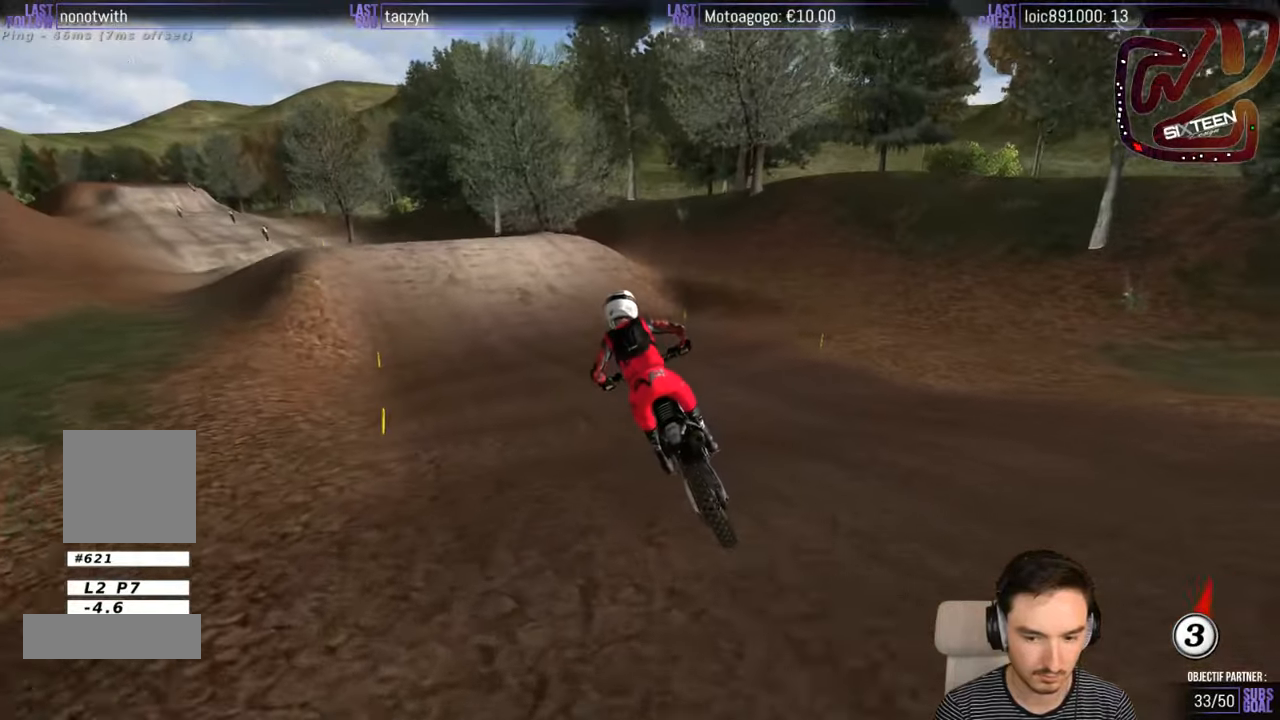
{"buttons": ["R2"], "left_stick": "down-left", "right_stick": "center", "events": [[17, "X", "up"], [84, "left_stick", "down-left"], [217, "R2", "down"]]}
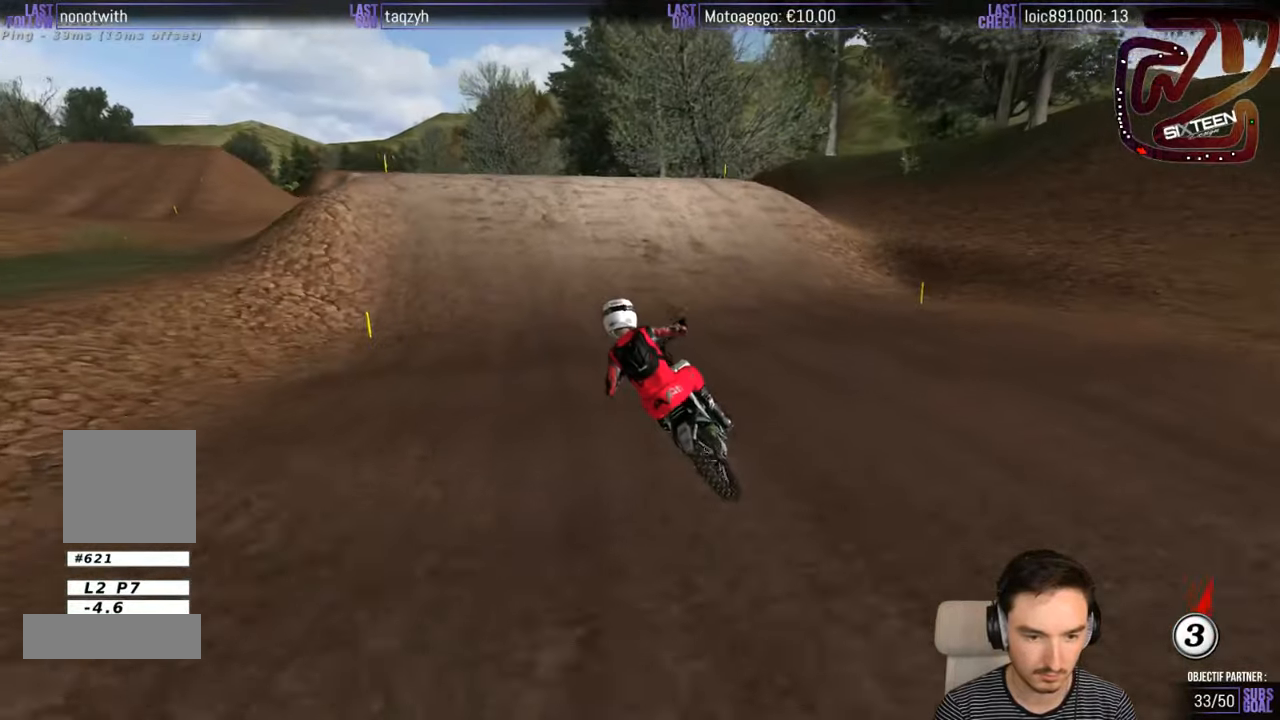
{"buttons": [], "left_stick": "right", "right_stick": "center", "events": [[17, "left_stick", "center"], [284, "left_stick", "right"], [484, "R2", "up"]]}
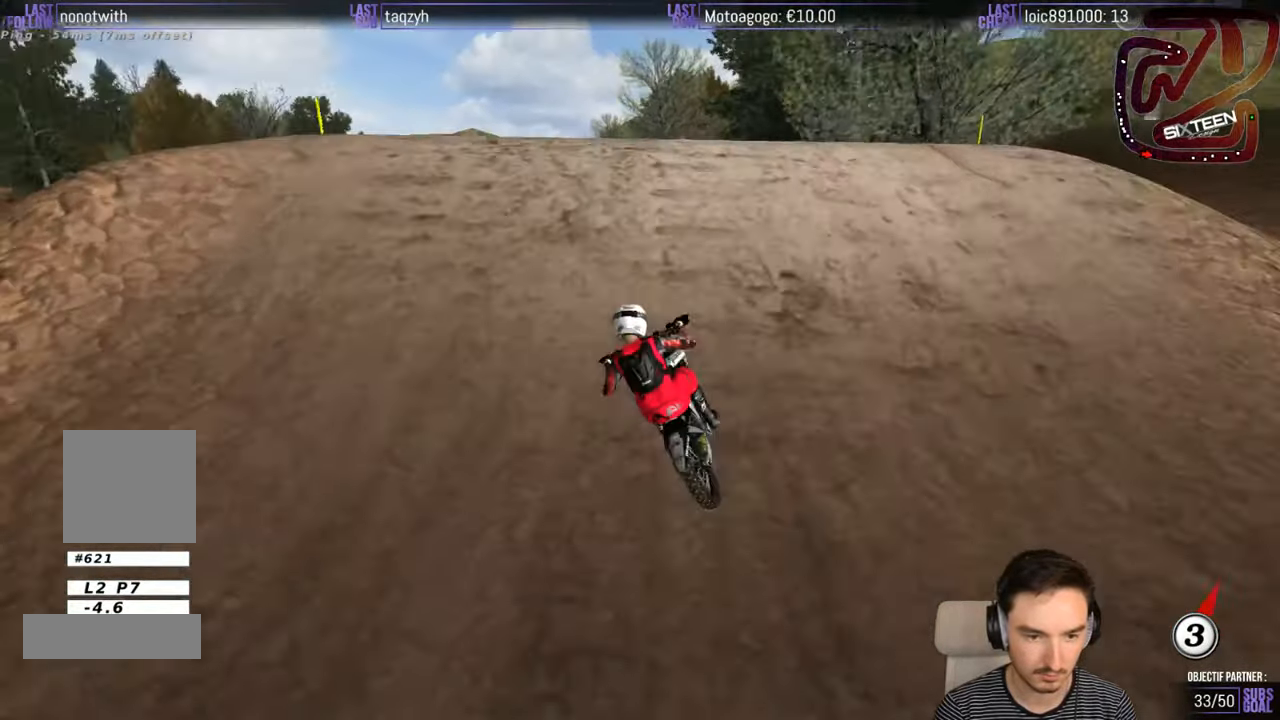
{"buttons": [], "left_stick": "down", "right_stick": "center", "events": [[150, "left_stick", "center"], [200, "left_stick", "down-right"], [250, "left_stick", "down"], [284, "R2", "down"], [350, "R2", "up"]]}
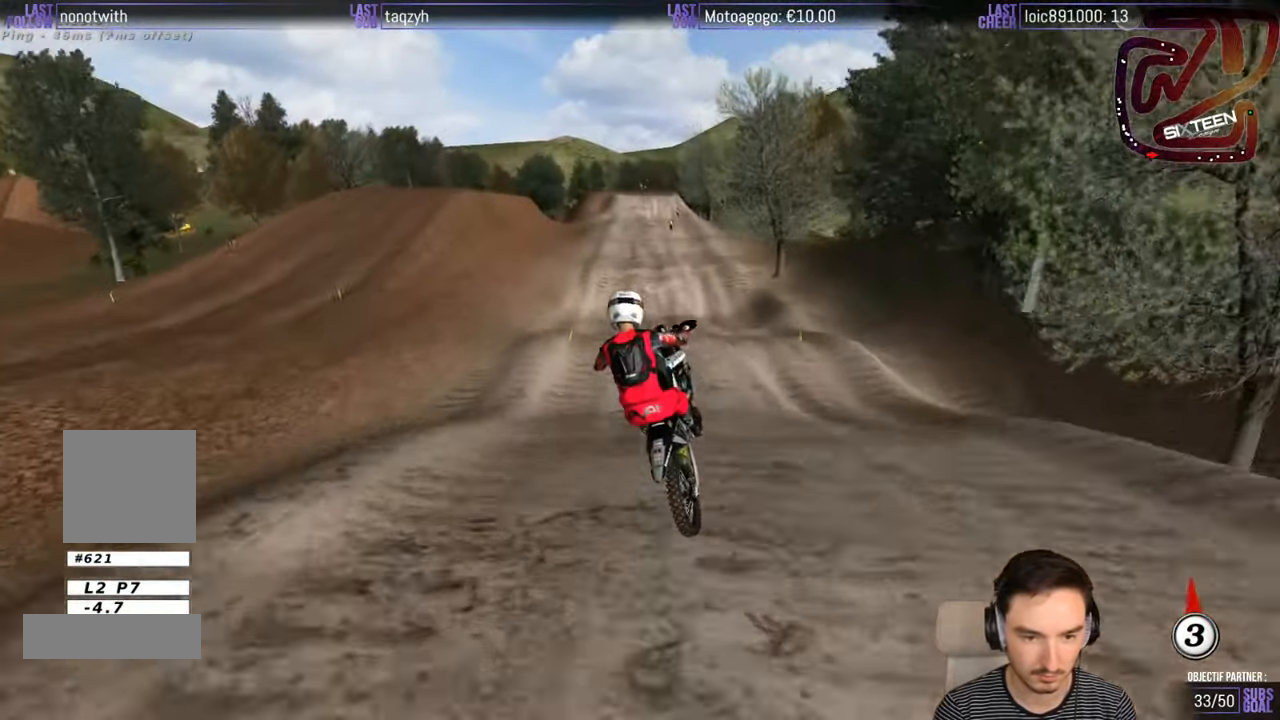
{"buttons": [], "left_stick": "down", "right_stick": "center", "events": [[284, "R2", "down"], [417, "R2", "up"]]}
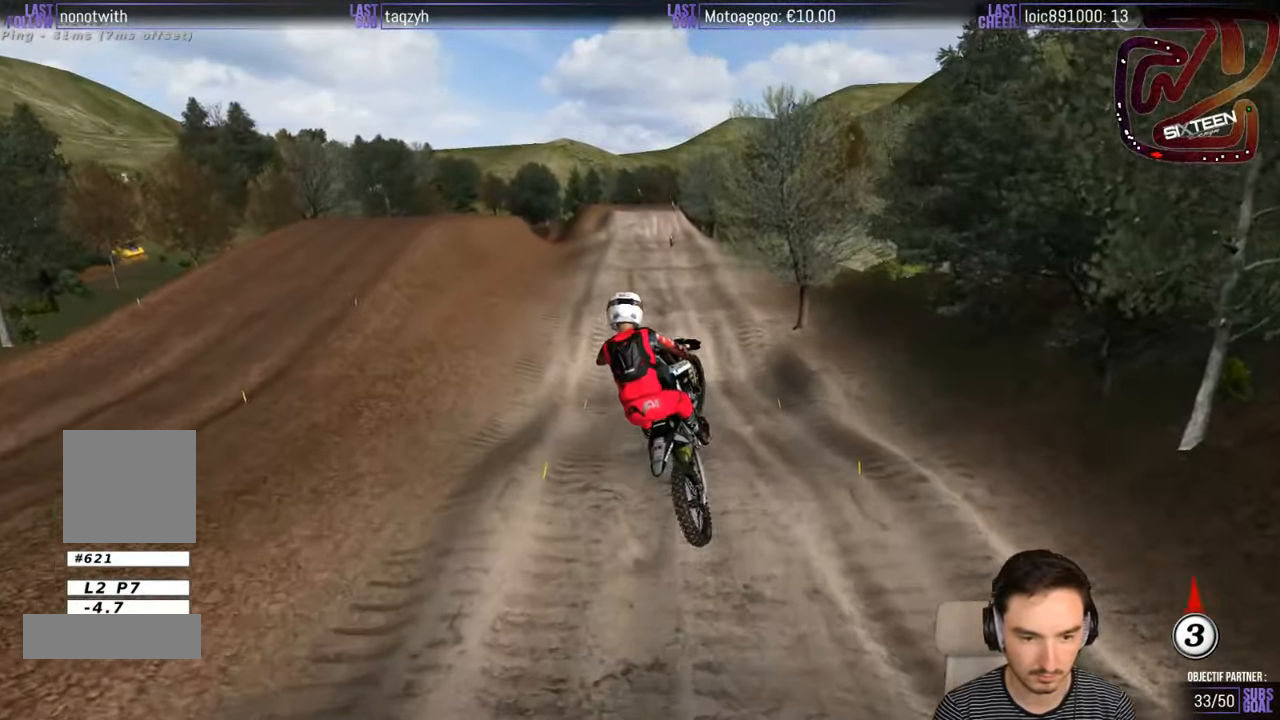
{"buttons": [], "left_stick": "down-left", "right_stick": "center", "events": [[84, "left_stick", "down-left"]]}
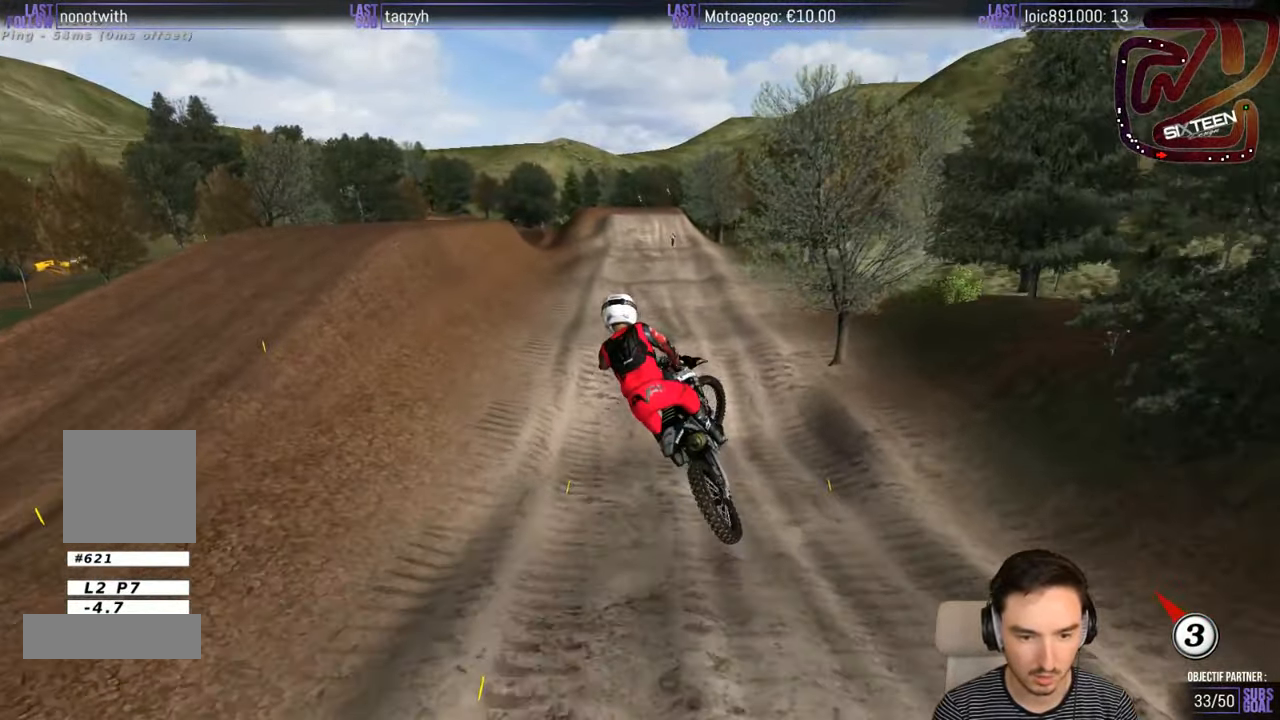
{"buttons": [], "left_stick": "center", "right_stick": "center", "events": [[50, "left_stick", "down"], [284, "left_stick", "down-right"], [384, "left_stick", "center"]]}
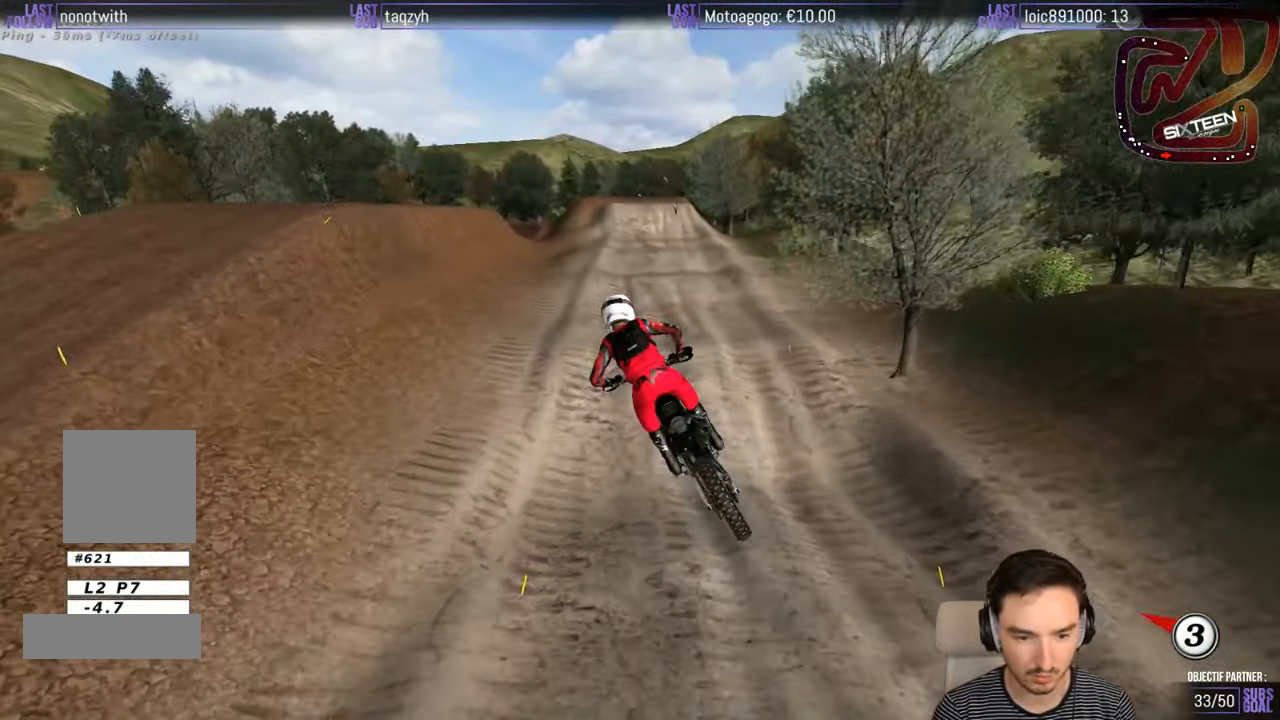
{"buttons": [], "left_stick": "center", "right_stick": "center", "events": [[284, "A", "down"], [350, "A", "up"]]}
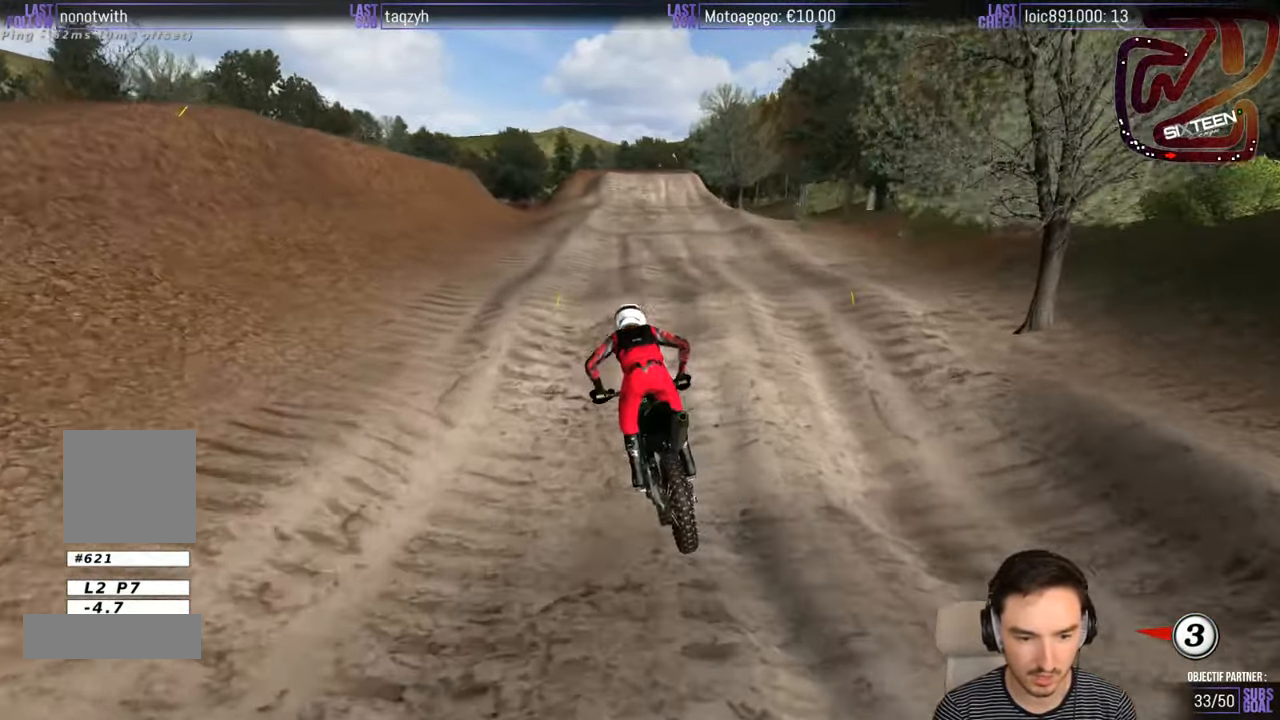
{"buttons": ["R2"], "left_stick": "center", "right_stick": "center", "events": [[300, "R2", "down"]]}
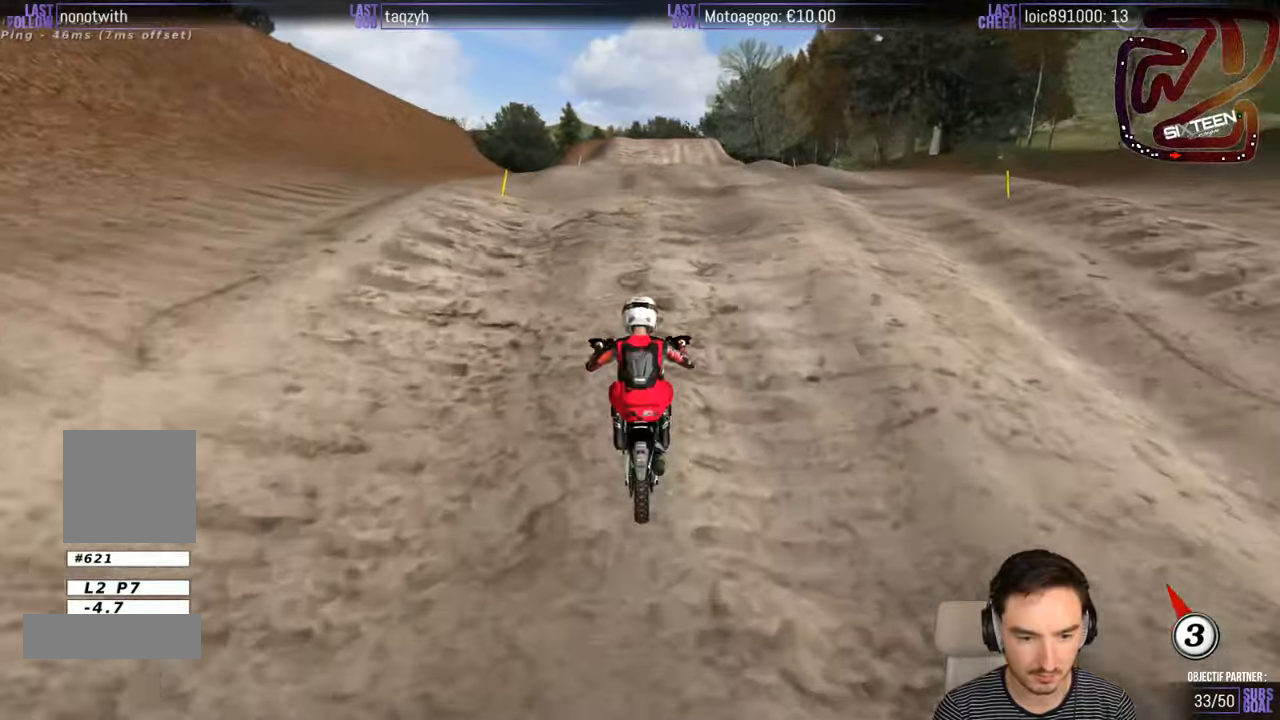
{"buttons": ["R2"], "left_stick": "center", "right_stick": "center", "events": [[250, "left_stick", "down"], [350, "left_stick", "center"]]}
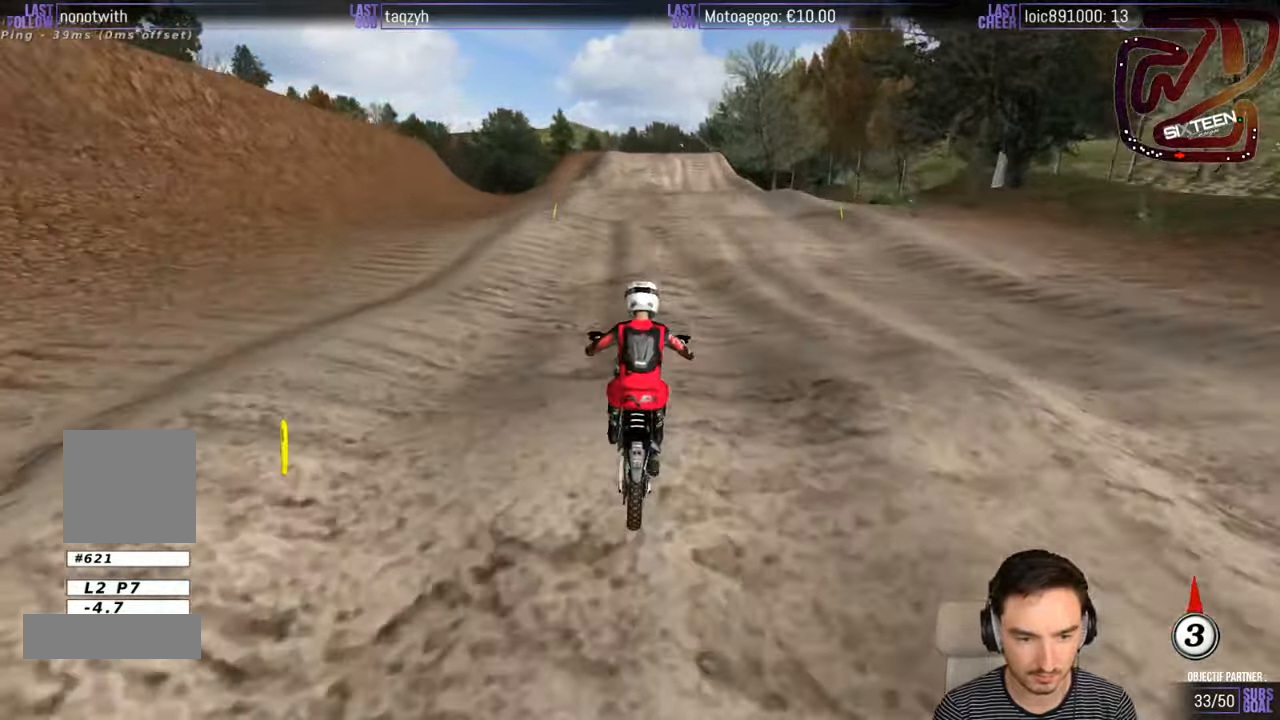
{"buttons": ["R2"], "left_stick": "center", "right_stick": "center", "events": [[100, "left_stick", "down"], [250, "left_stick", "center"]]}
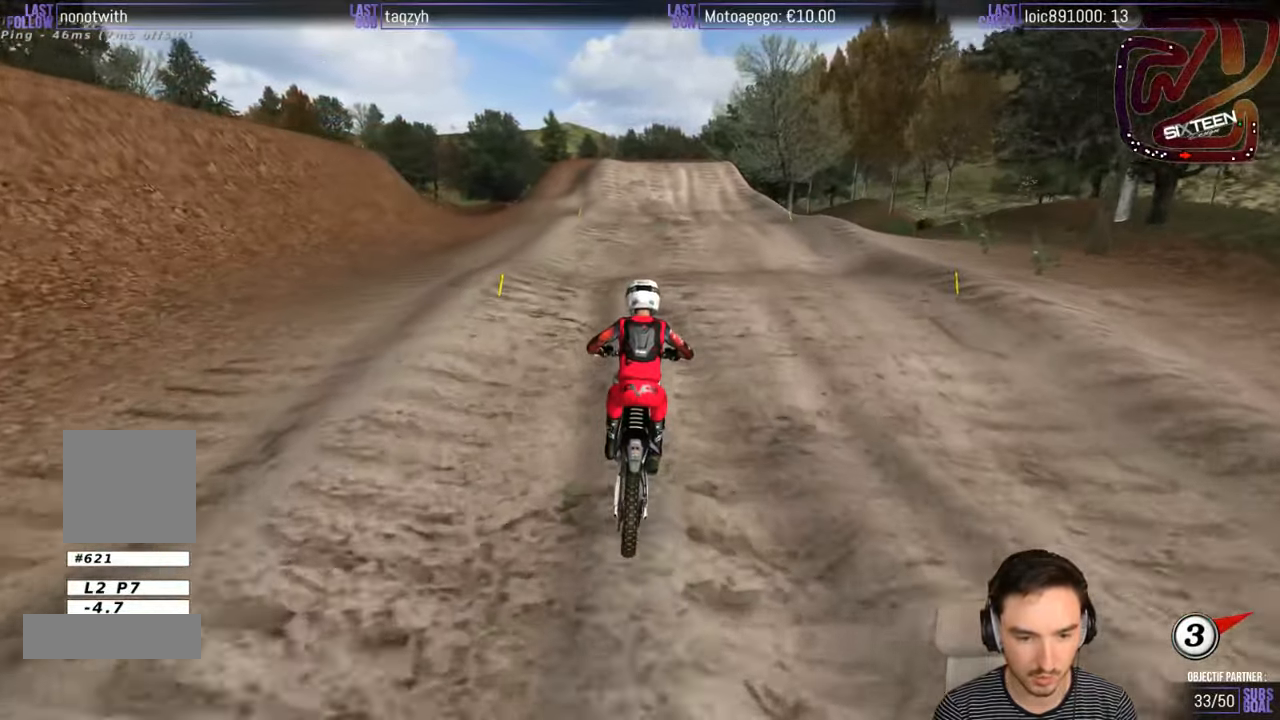
{"buttons": ["R2"], "left_stick": "down", "right_stick": "center", "events": [[366, "left_stick", "down"]]}
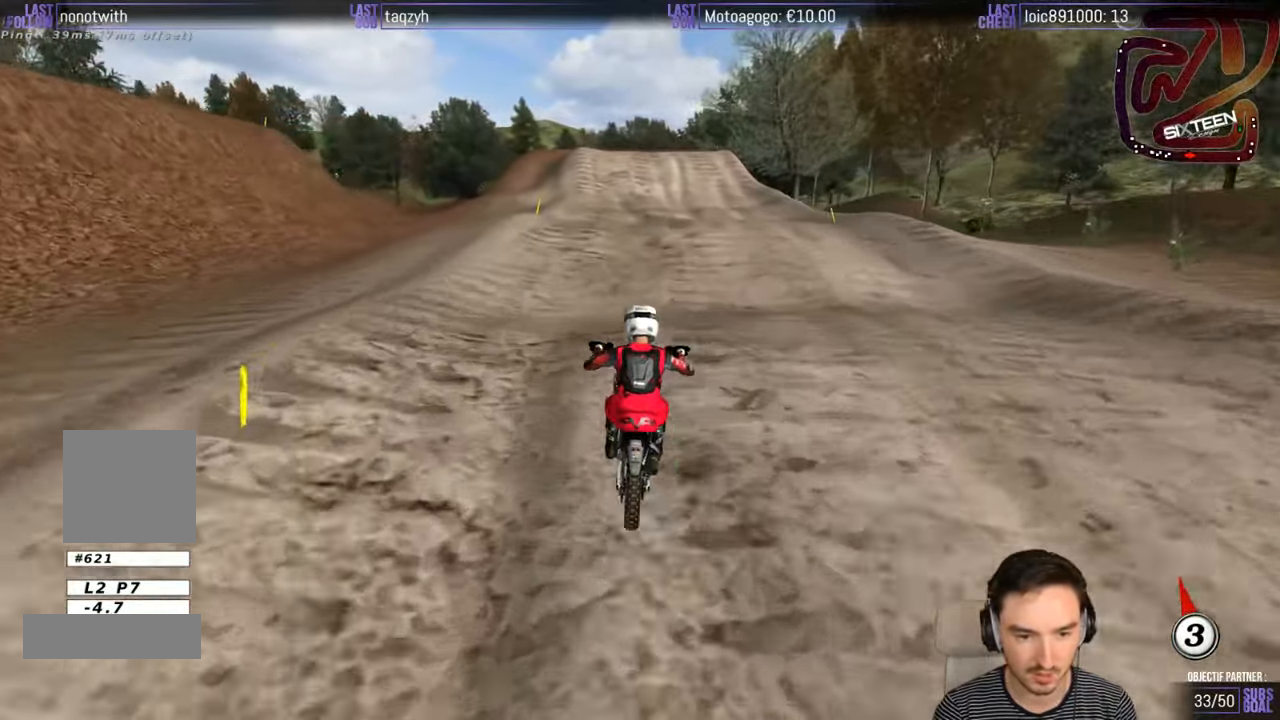
{"buttons": ["R2"], "left_stick": "center", "right_stick": "center", "events": [[450, "left_stick", "center"]]}
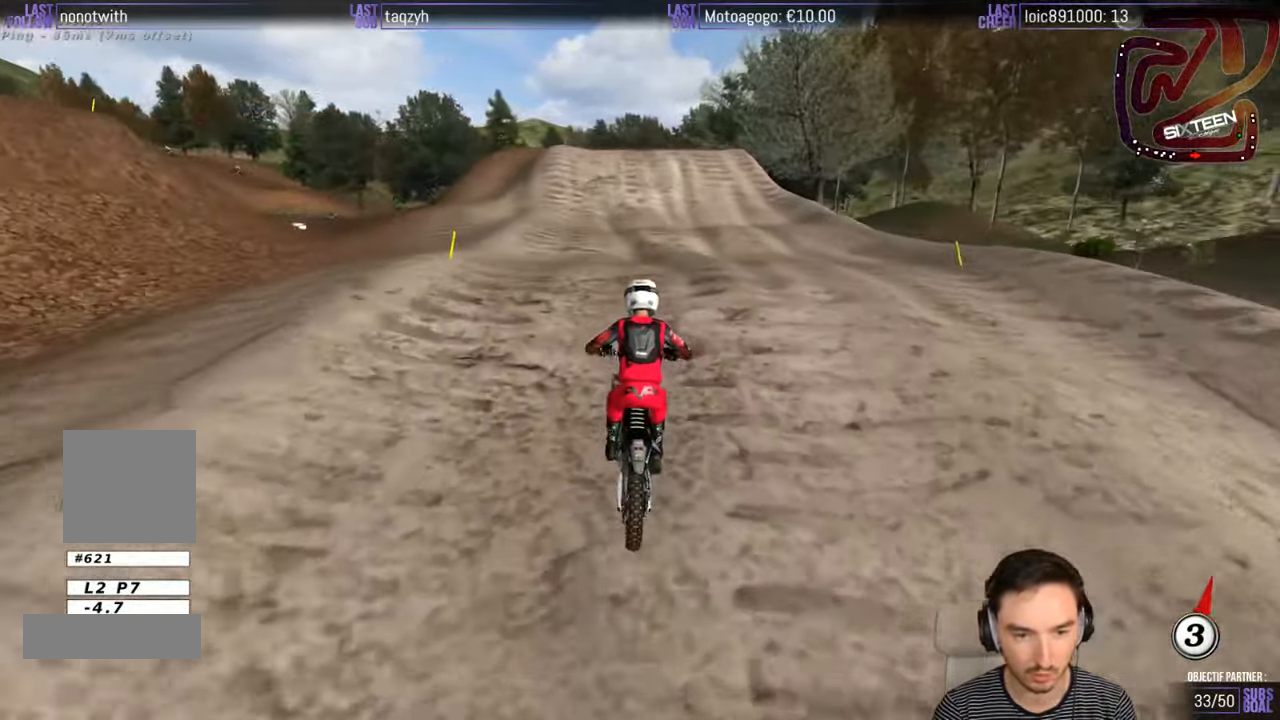
{"buttons": ["R2"], "left_stick": "center", "right_stick": "center", "events": [[116, "left_stick", "down"], [316, "left_stick", "center"]]}
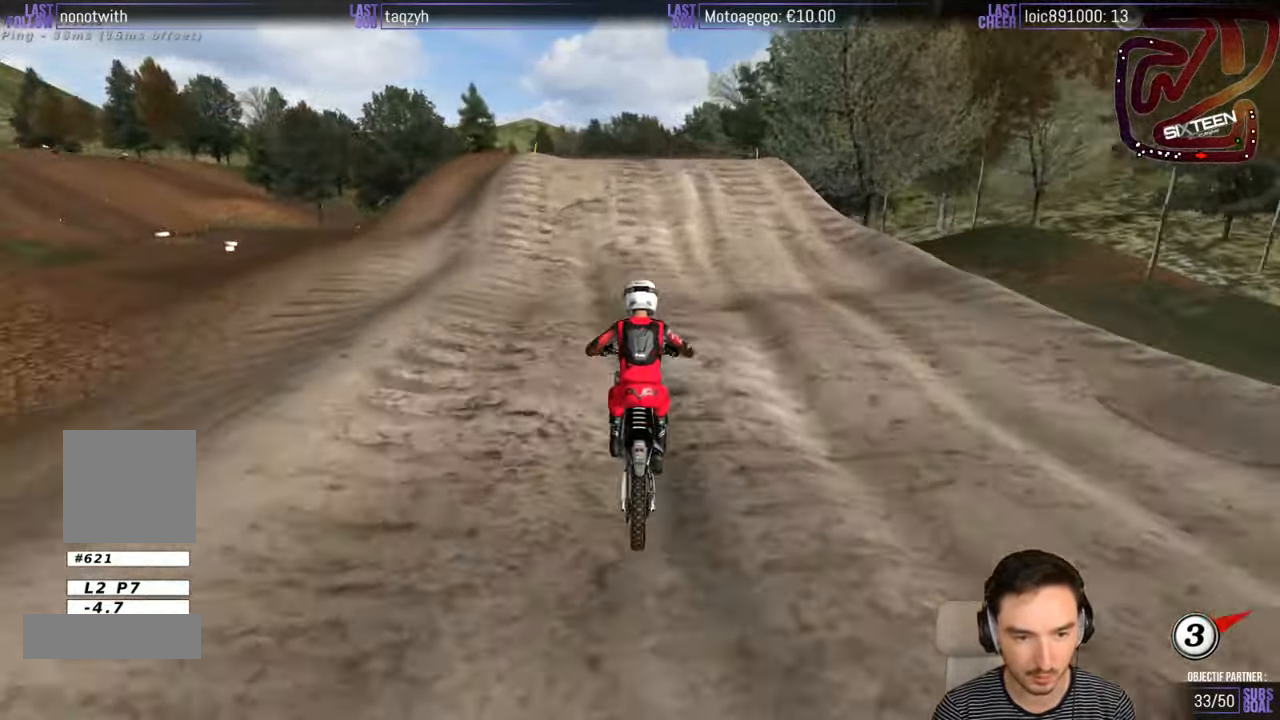
{"buttons": ["R2"], "left_stick": "center", "right_stick": "center", "events": [[166, "left_stick", "down-left"], [250, "left_stick", "center"]]}
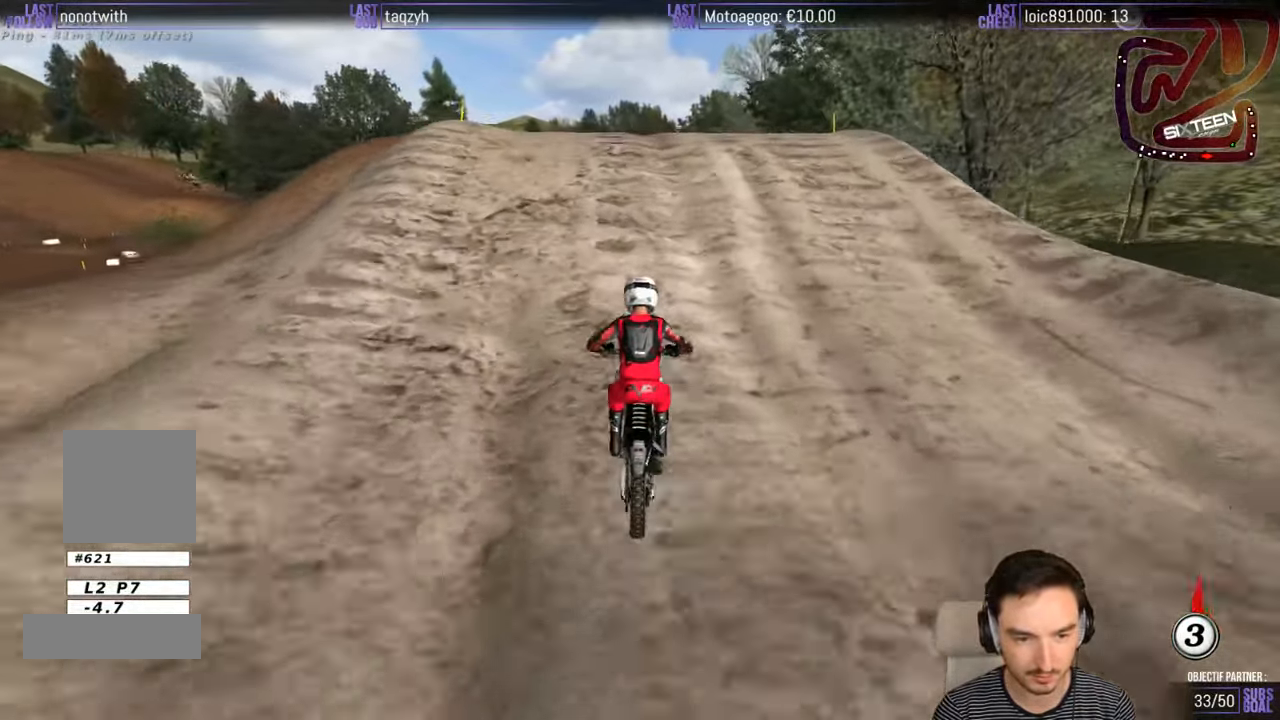
{"buttons": ["R2"], "left_stick": "down", "right_stick": "center", "events": [[150, "left_stick", "down-left"], [250, "R2", "up"], [350, "R2", "down"], [366, "left_stick", "down"]]}
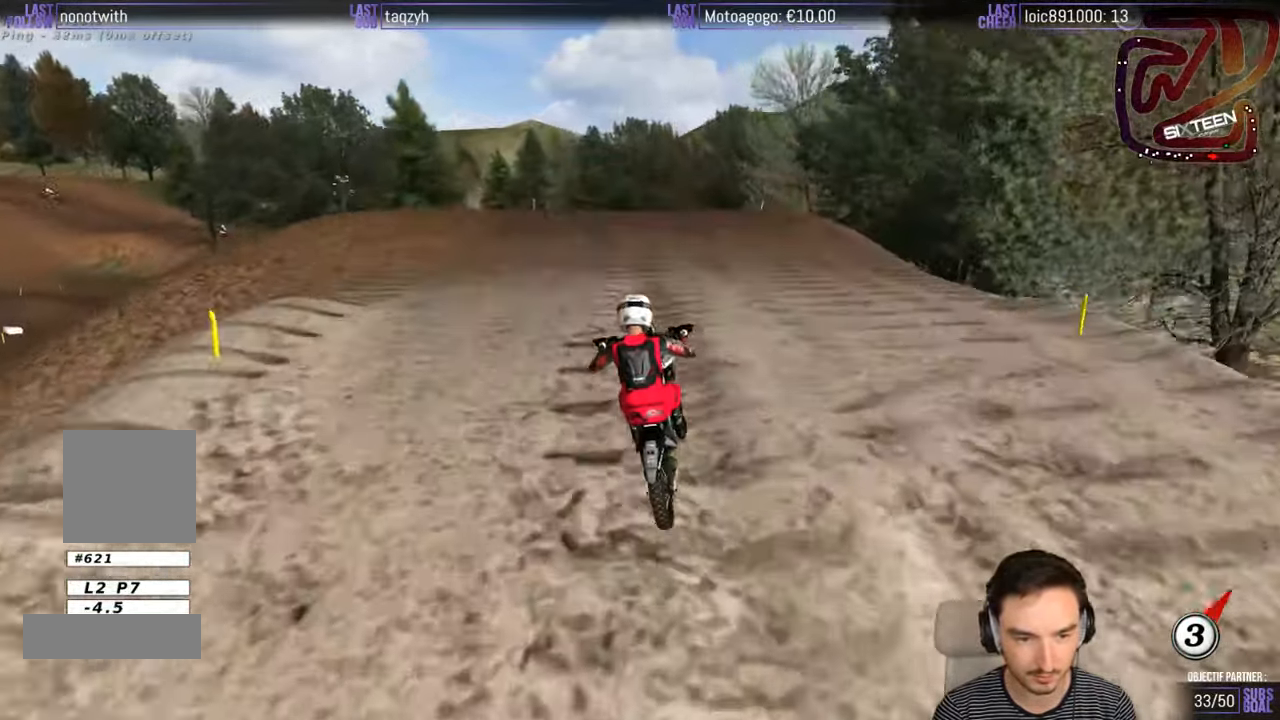
{"buttons": ["R2"], "left_stick": "down", "right_stick": "center", "events": []}
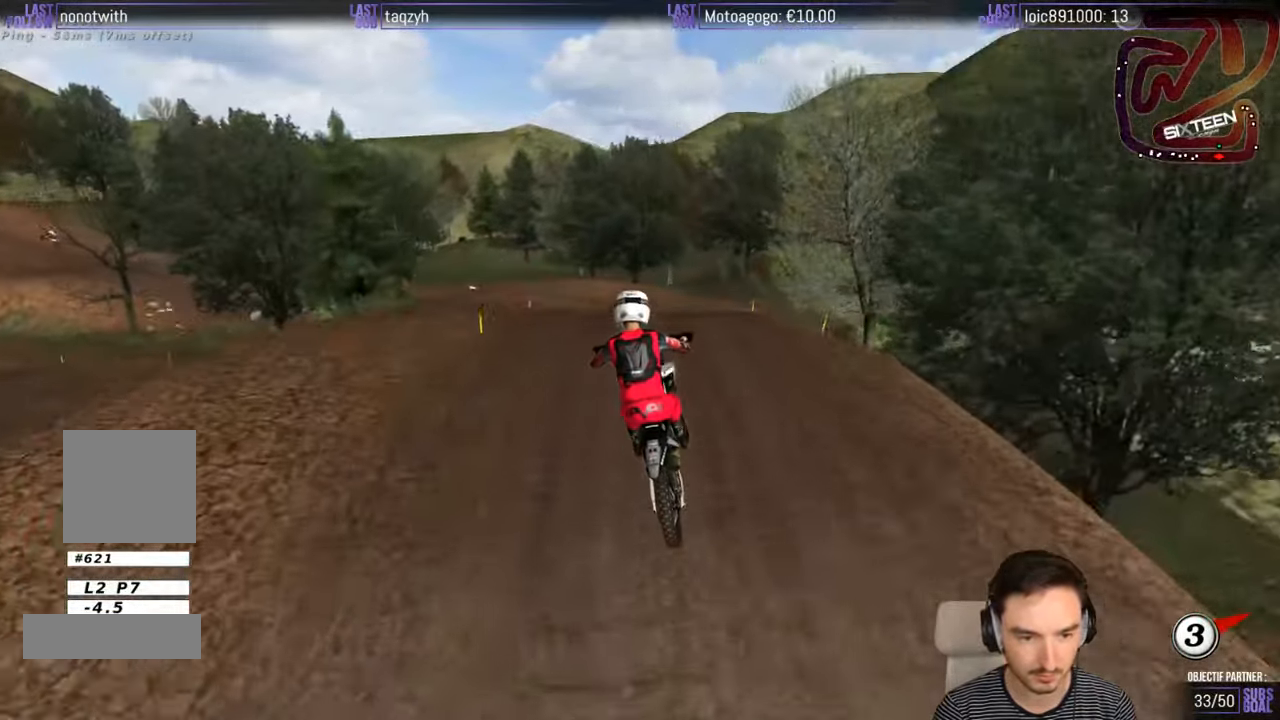
{"buttons": [], "left_stick": "down", "right_stick": "center", "events": [[283, "R2", "up"]]}
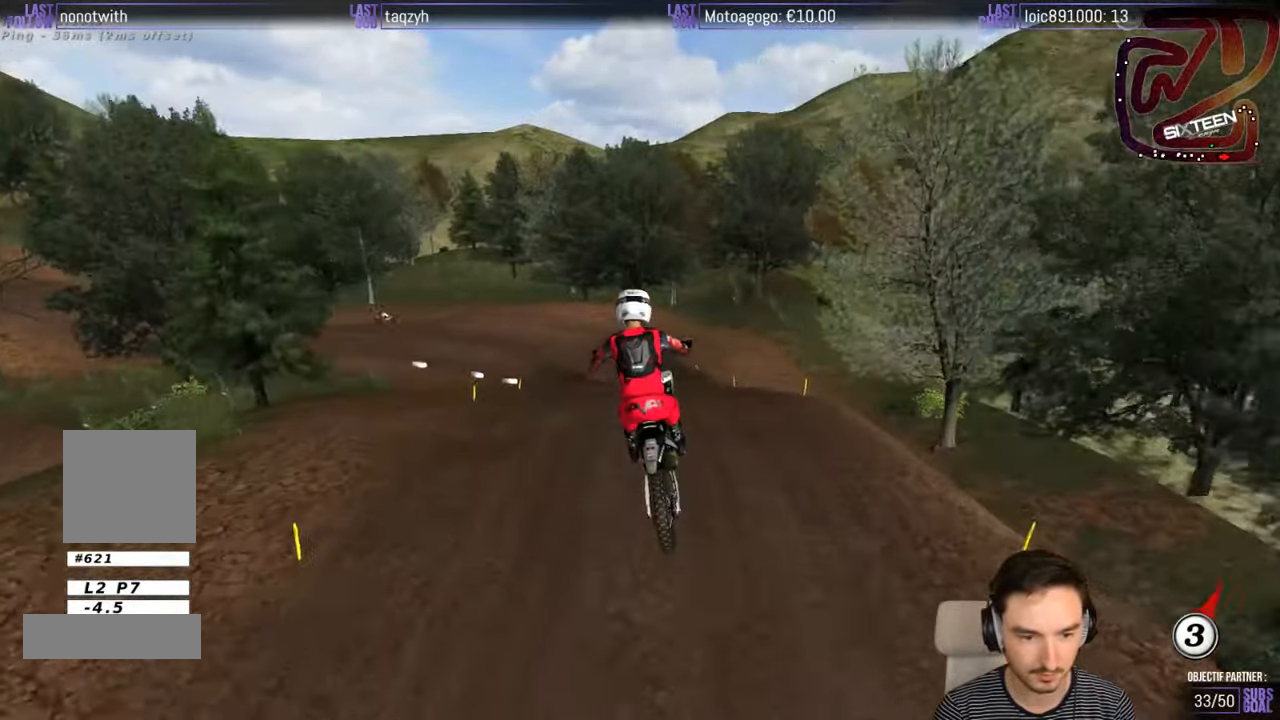
{"buttons": [], "left_stick": "down-right", "right_stick": "center", "events": [[16, "left_stick", "down-left"], [350, "left_stick", "down-right"]]}
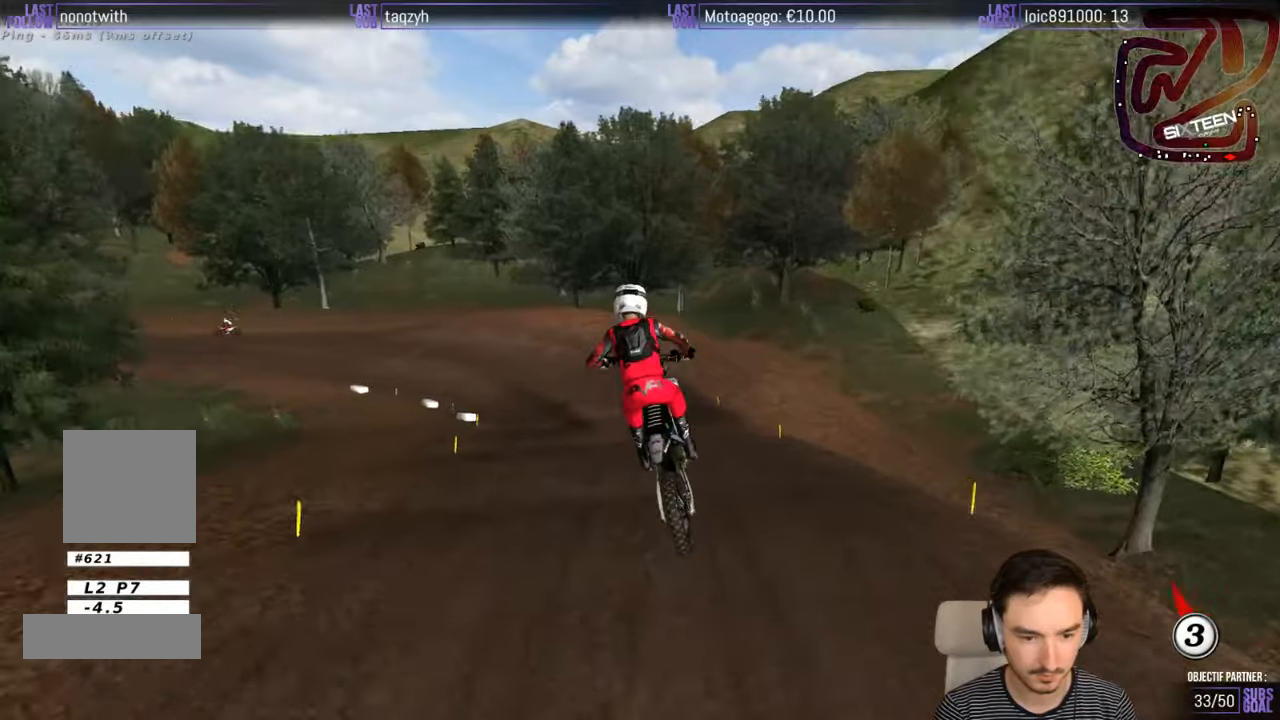
{"buttons": [], "left_stick": "down", "right_stick": "center", "events": [[17, "left_stick", "center"], [117, "R2", "down"], [433, "left_stick", "down"], [483, "R2", "up"]]}
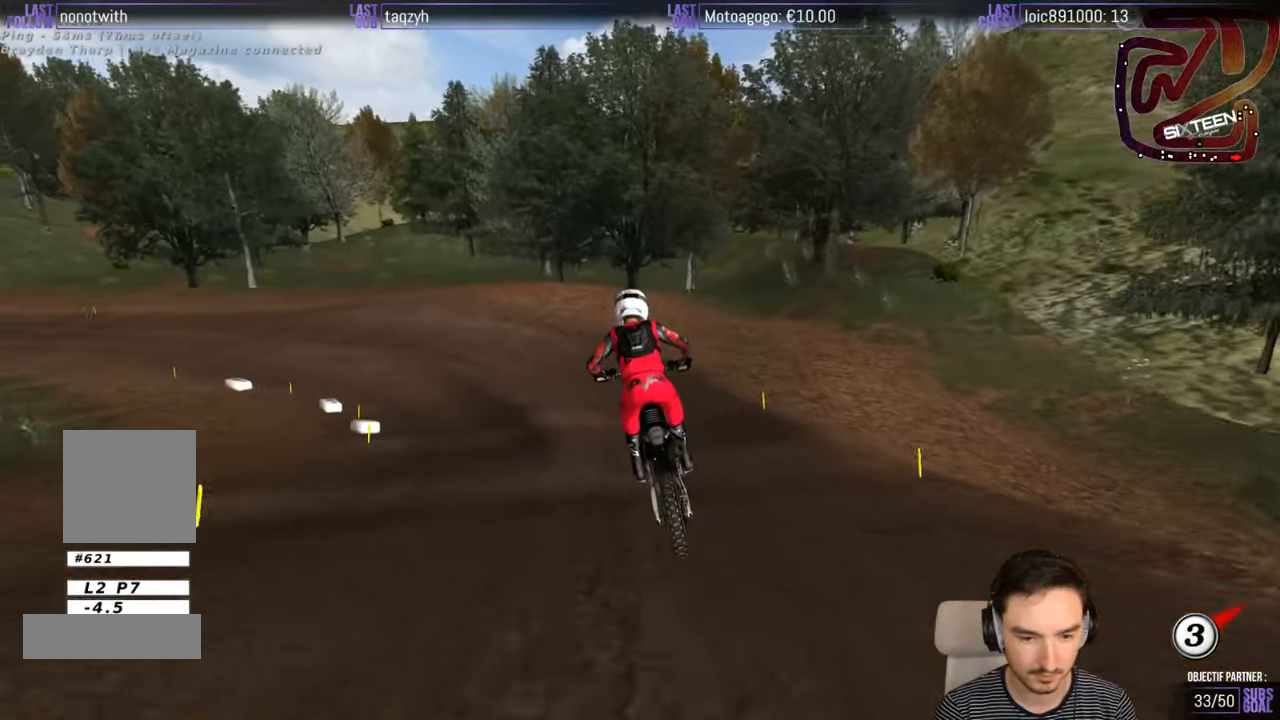
{"buttons": [], "left_stick": "down-left", "right_stick": "center", "events": [[83, "left_stick", "down-left"], [217, "X", "down"], [317, "X", "up"]]}
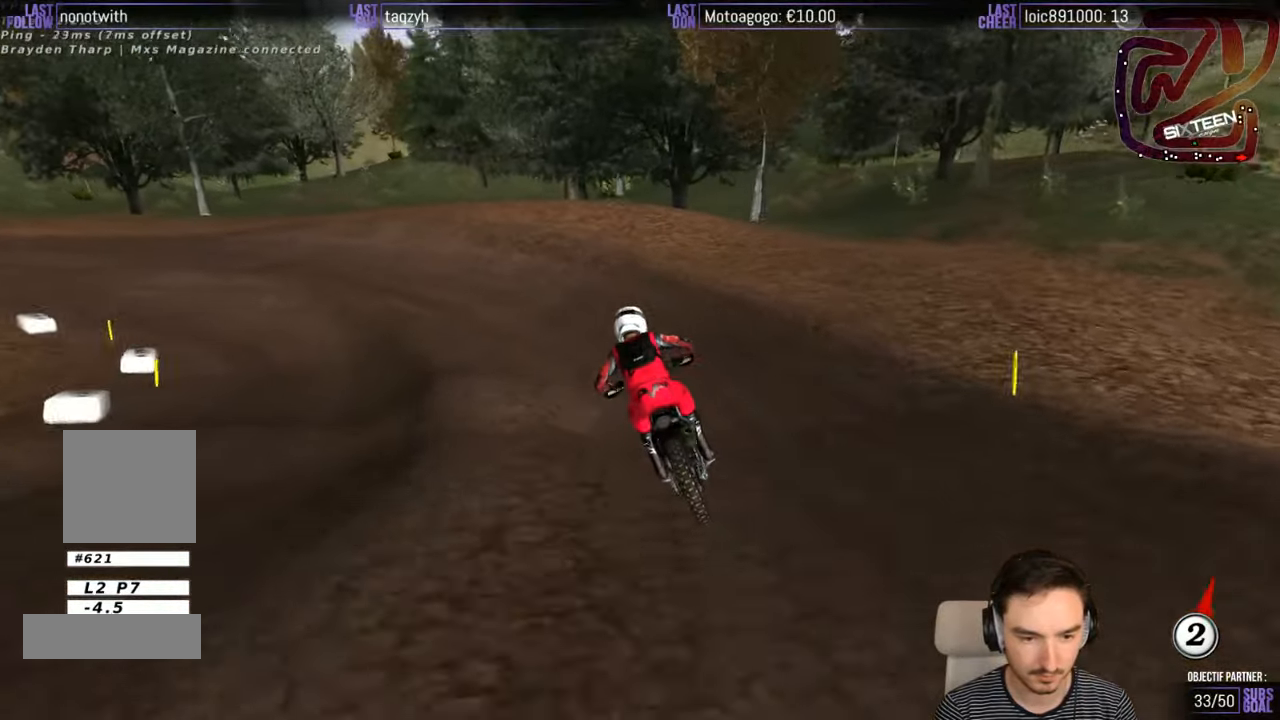
{"buttons": [], "left_stick": "down-left", "right_stick": "center", "events": []}